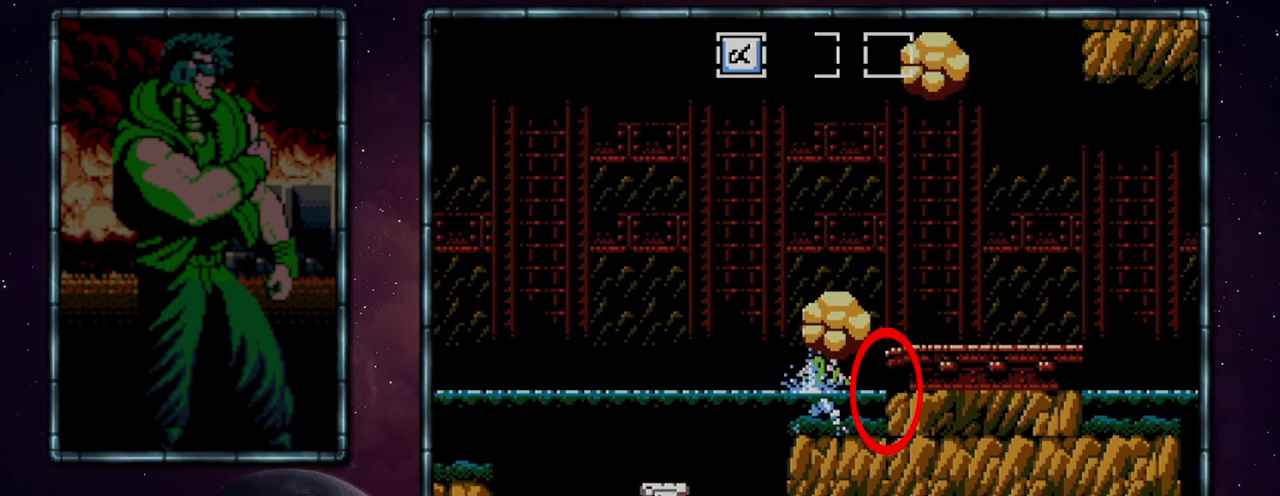
Gameplay with a controller (Nintendo layout); each line is a JSON object with the inputs held at the frame after it. "events" lists button and stick changes between this image and that frame as [ms after this image, input, new state], when the widget could be followed in between. Not read: L3 R3.
{"buttons": ["DPAD_RIGHT"], "events": []}
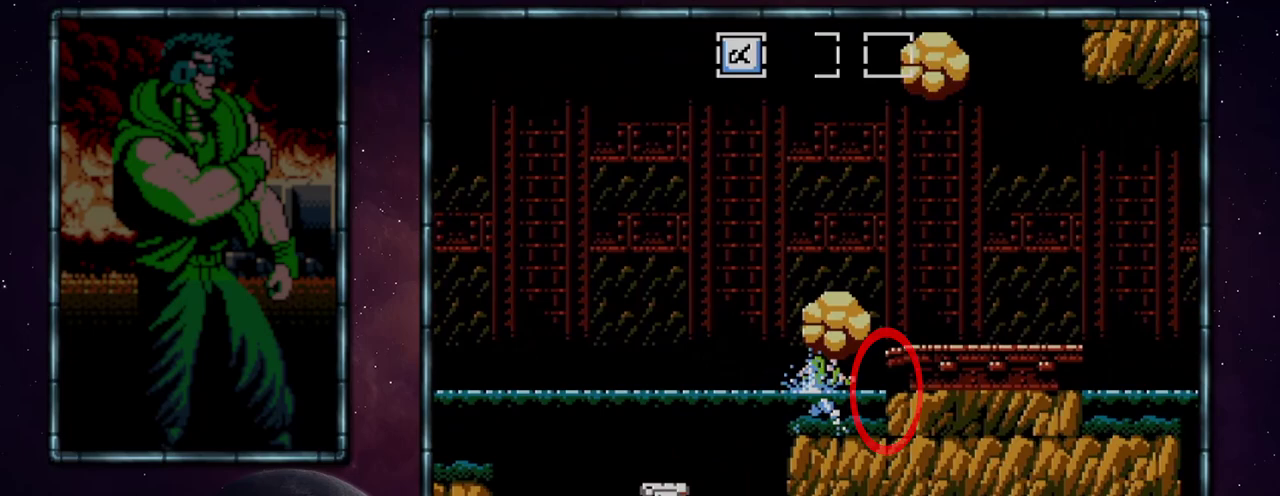
{"buttons": ["A", "DPAD_RIGHT"], "events": [[317, "A", "down"]]}
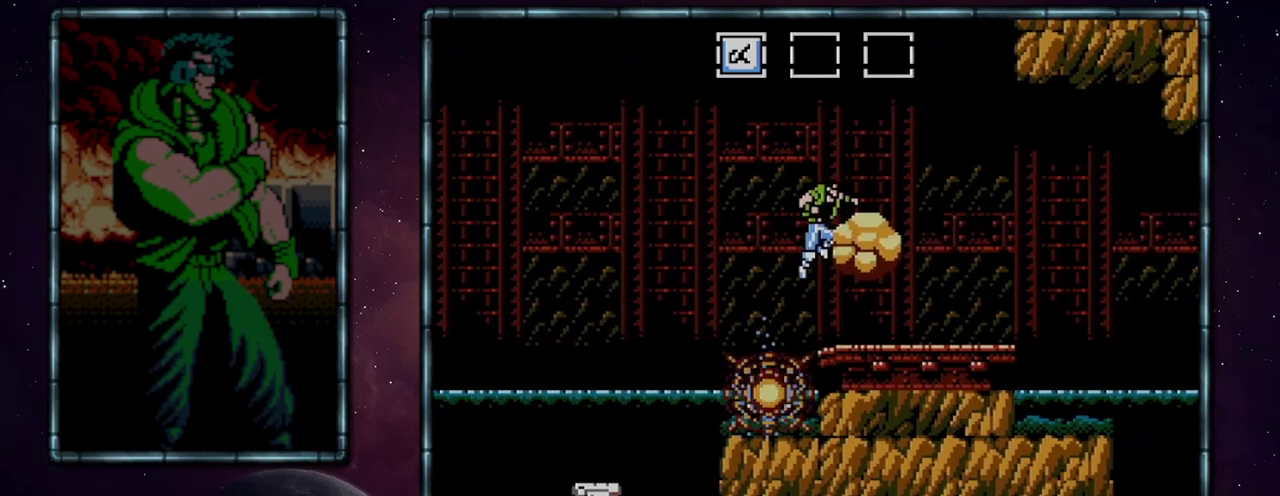
{"buttons": ["DPAD_RIGHT"], "events": [[233, "A", "up"]]}
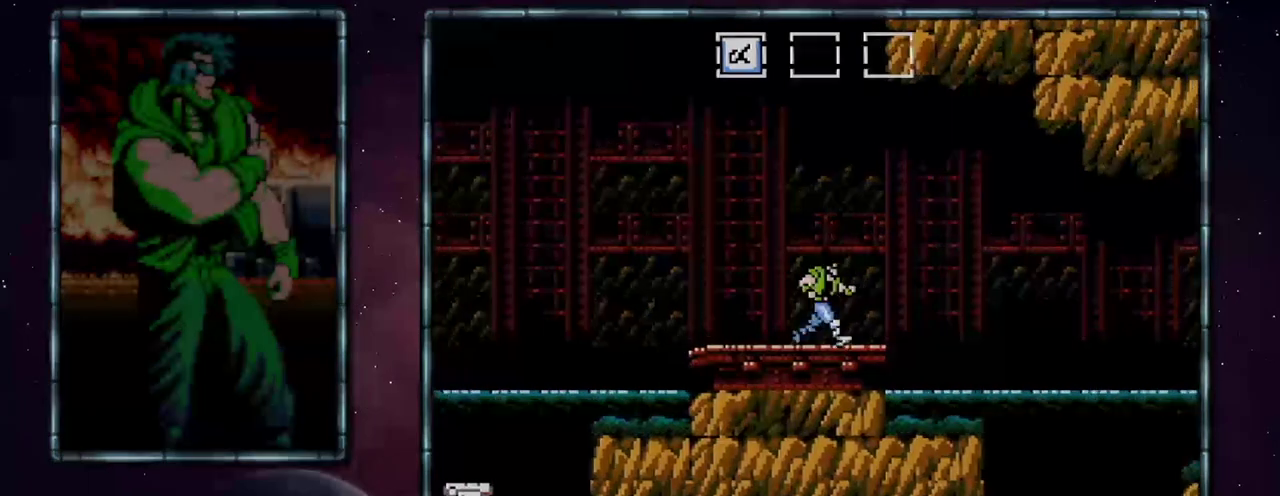
{"buttons": ["DPAD_RIGHT"], "events": []}
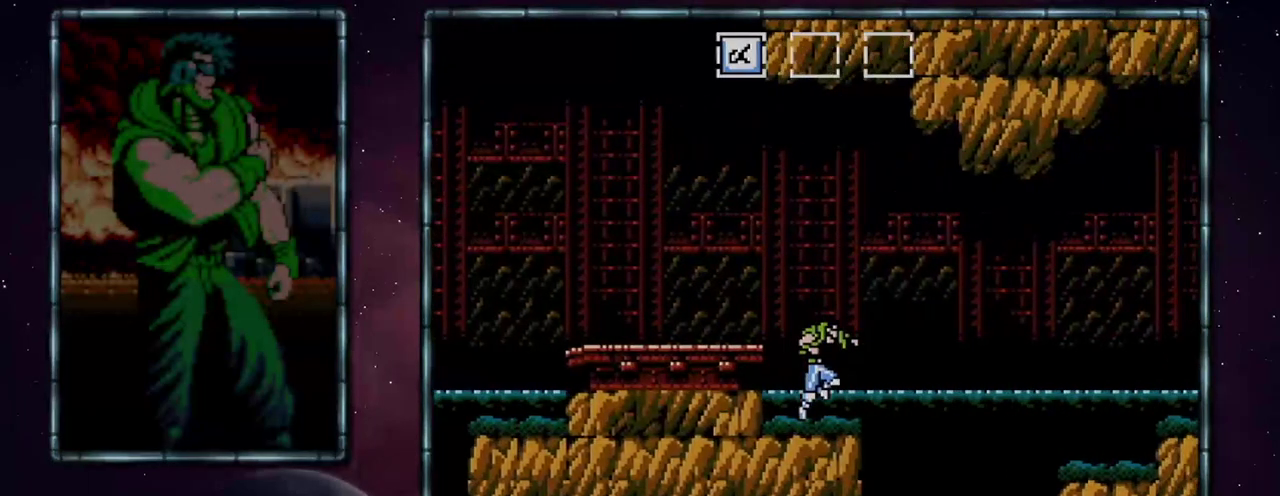
{"buttons": ["DPAD_RIGHT"], "events": []}
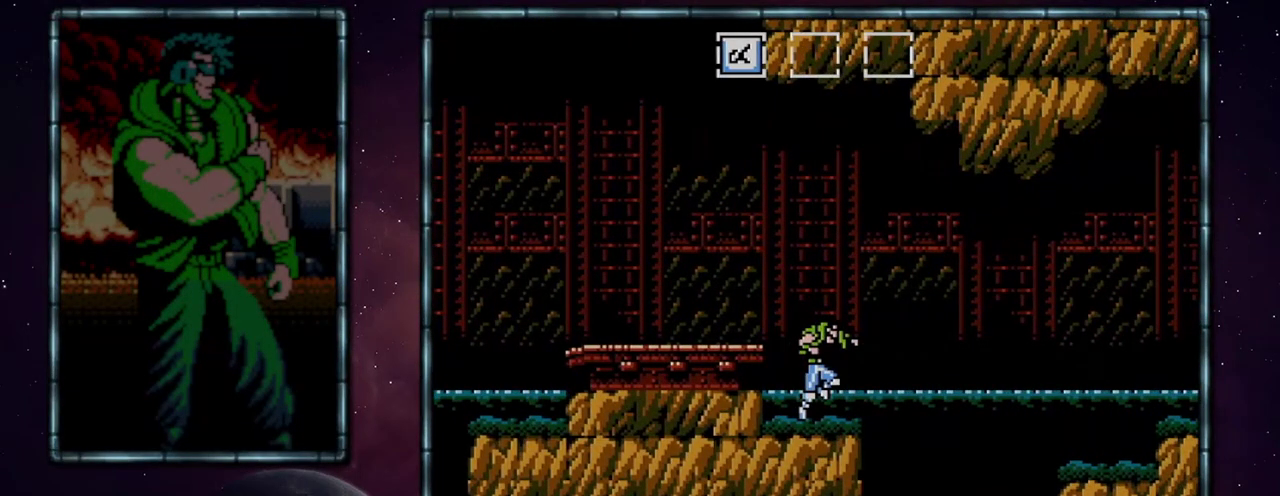
{"buttons": ["DPAD_RIGHT"], "events": []}
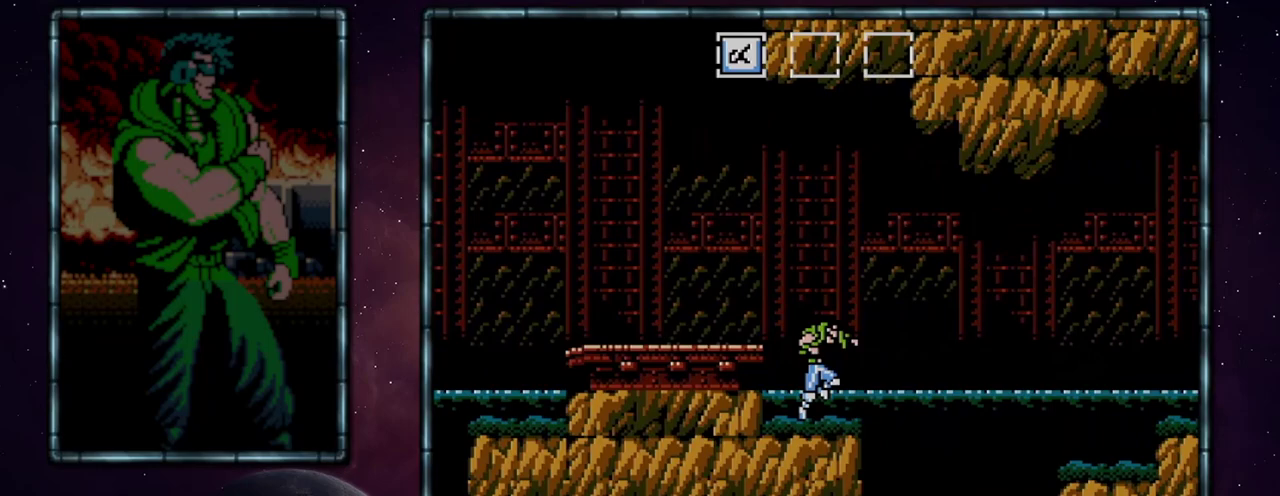
{"buttons": ["DPAD_RIGHT"], "events": []}
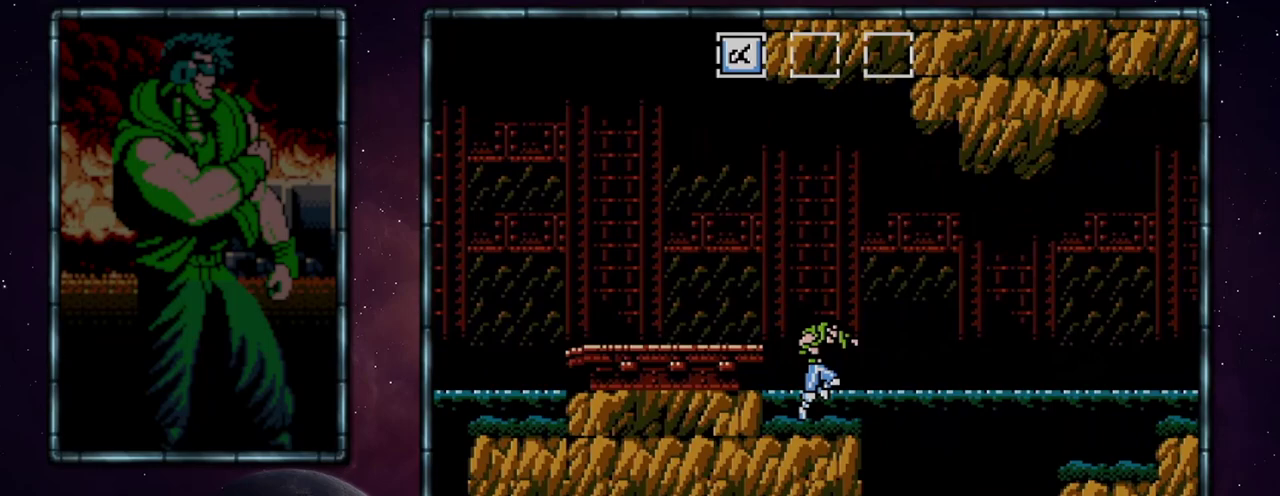
{"buttons": ["A", "DPAD_RIGHT"], "events": [[383, "A", "down"]]}
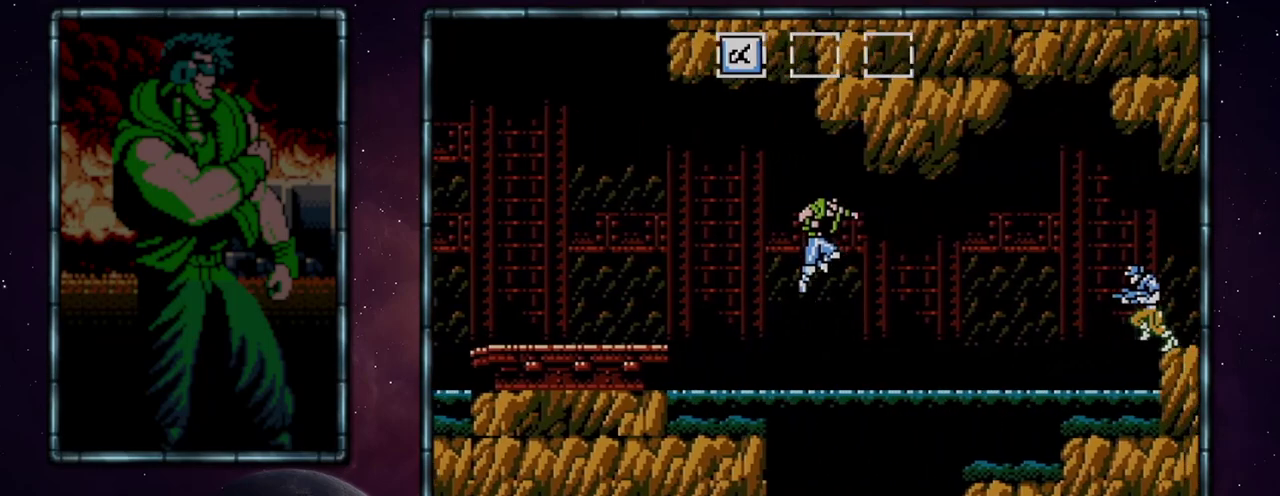
{"buttons": ["DPAD_RIGHT"], "events": [[367, "A", "up"]]}
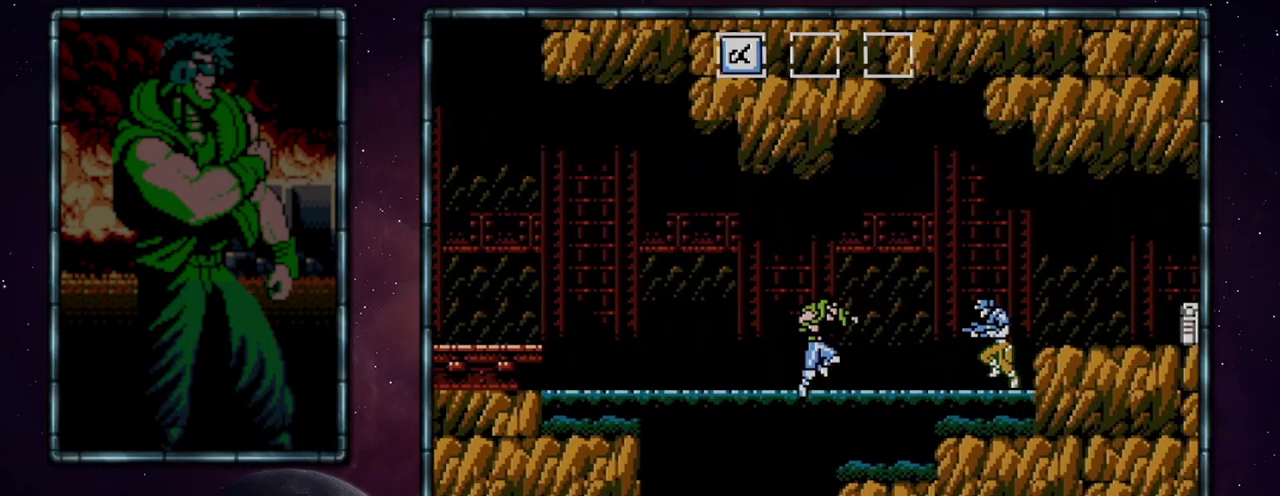
{"buttons": ["A", "DPAD_RIGHT"], "events": [[333, "A", "down"]]}
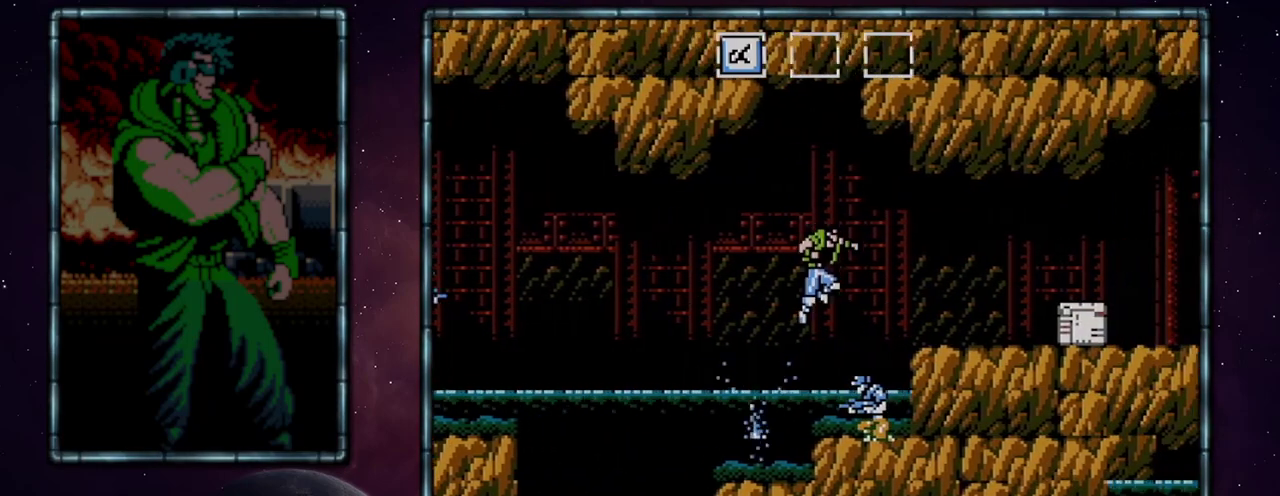
{"buttons": ["DPAD_RIGHT"], "events": [[450, "A", "up"]]}
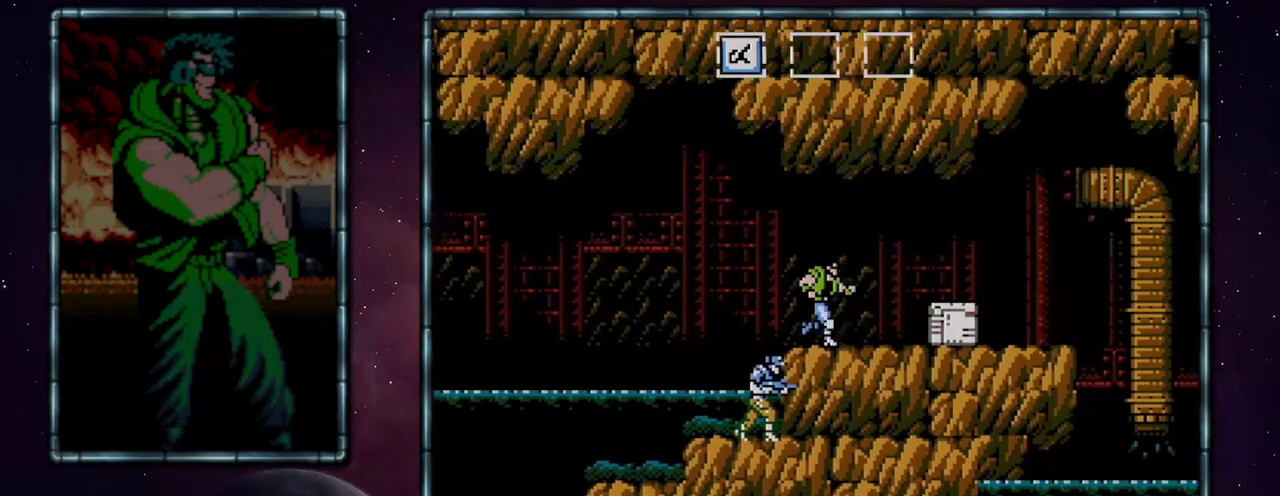
{"buttons": ["B", "DPAD_DOWN", "DPAD_RIGHT"], "events": [[383, "DPAD_DOWN", "down"], [417, "B", "down"]]}
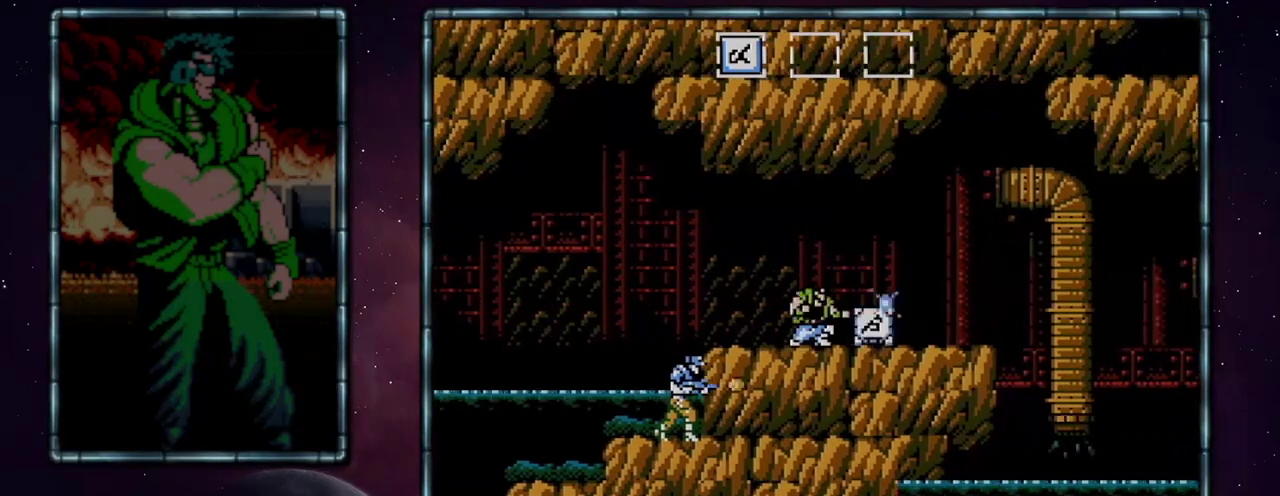
{"buttons": ["DPAD_DOWN", "DPAD_RIGHT"], "events": [[17, "B", "up"]]}
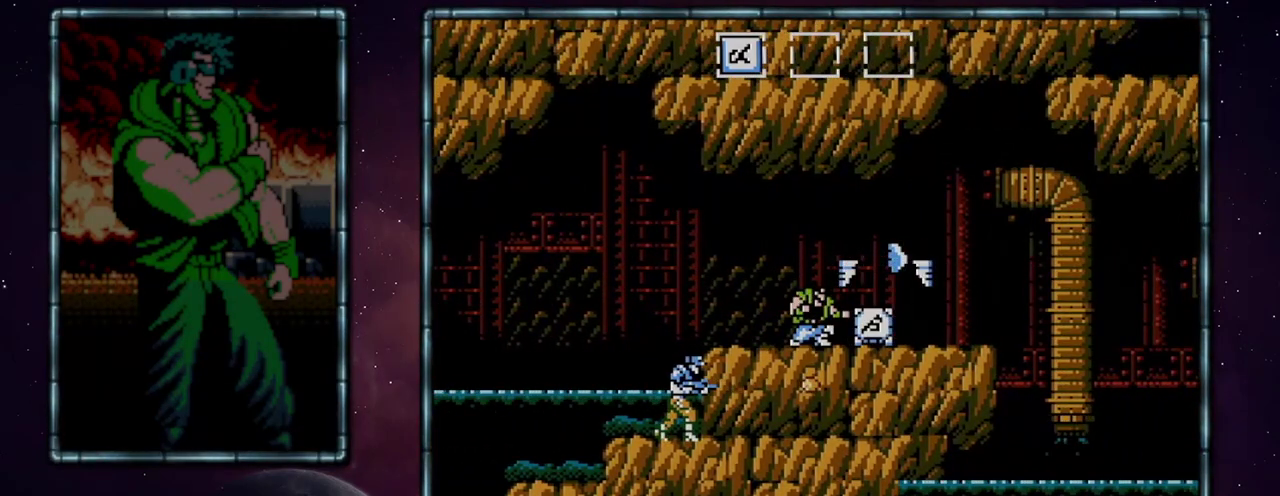
{"buttons": ["DPAD_DOWN", "DPAD_RIGHT"], "events": []}
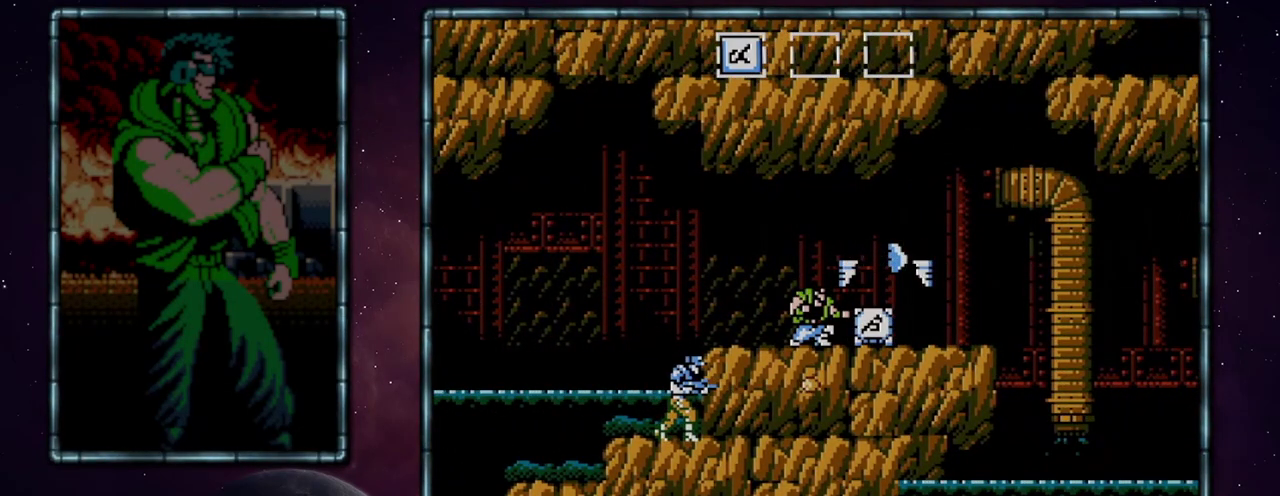
{"buttons": ["DPAD_DOWN", "DPAD_RIGHT"], "events": []}
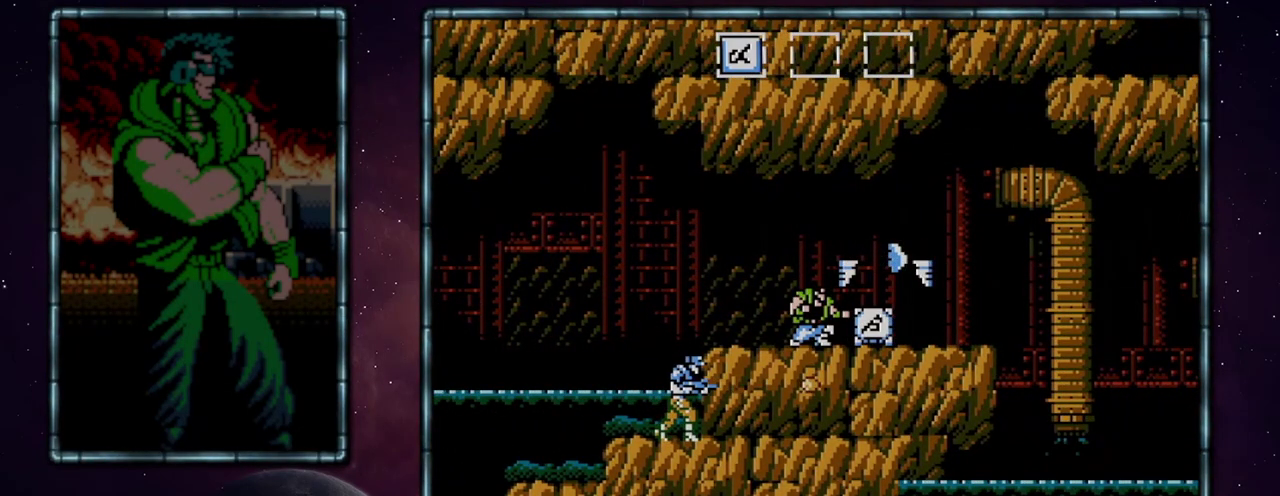
{"buttons": ["DPAD_DOWN", "DPAD_RIGHT"], "events": []}
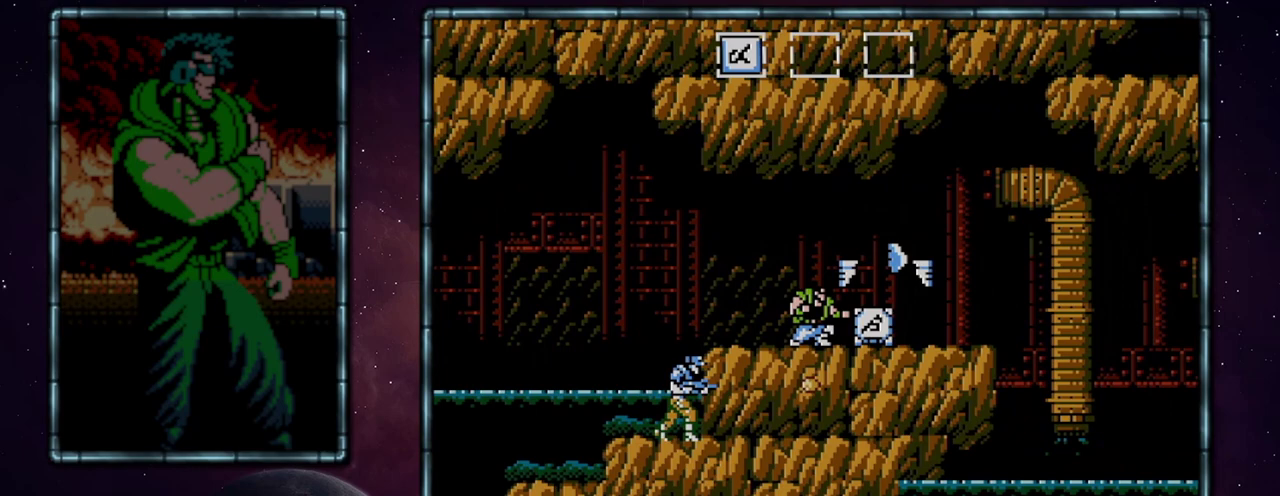
{"buttons": ["DPAD_DOWN", "DPAD_RIGHT"], "events": []}
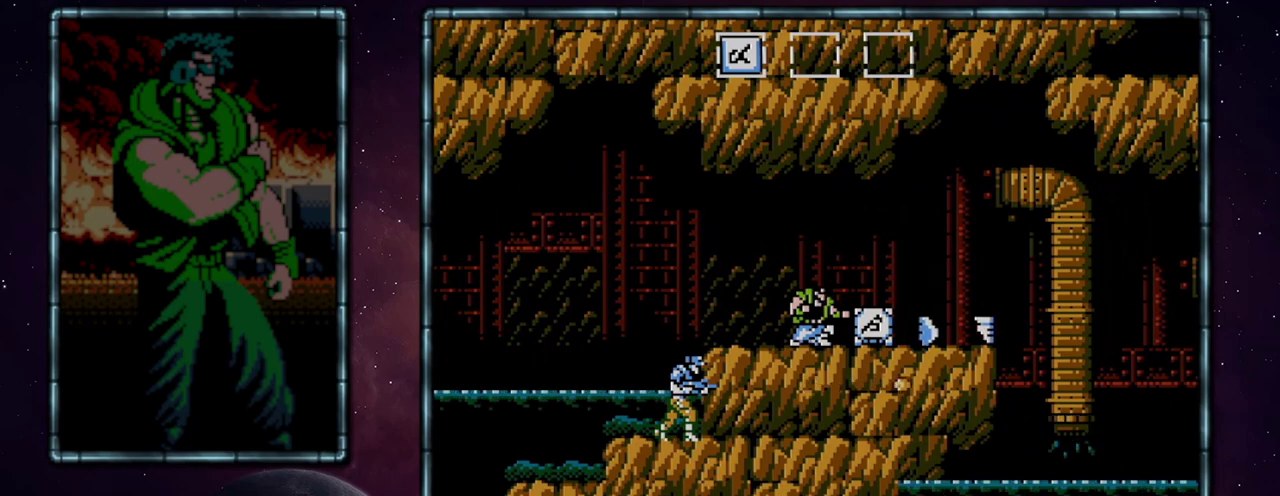
{"buttons": ["DPAD_RIGHT"], "events": [[150, "DPAD_DOWN", "up"]]}
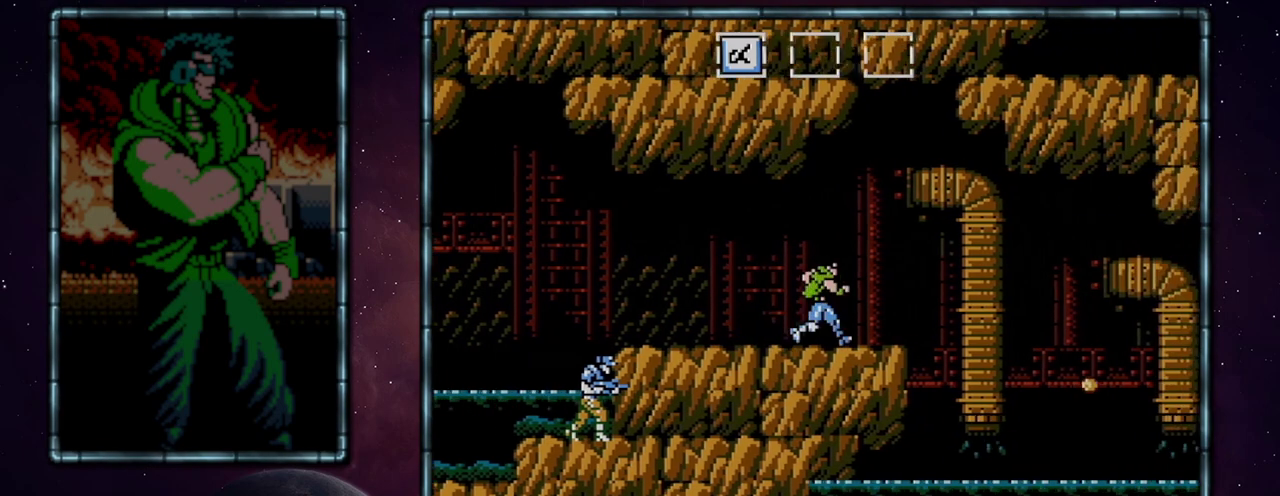
{"buttons": ["DPAD_RIGHT"], "events": []}
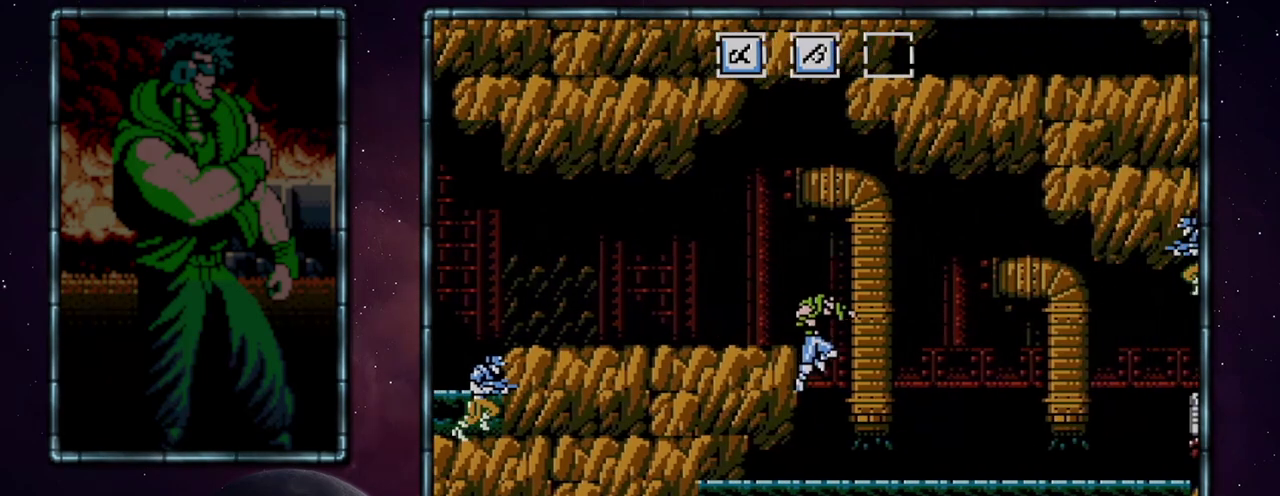
{"buttons": ["DPAD_RIGHT"], "events": []}
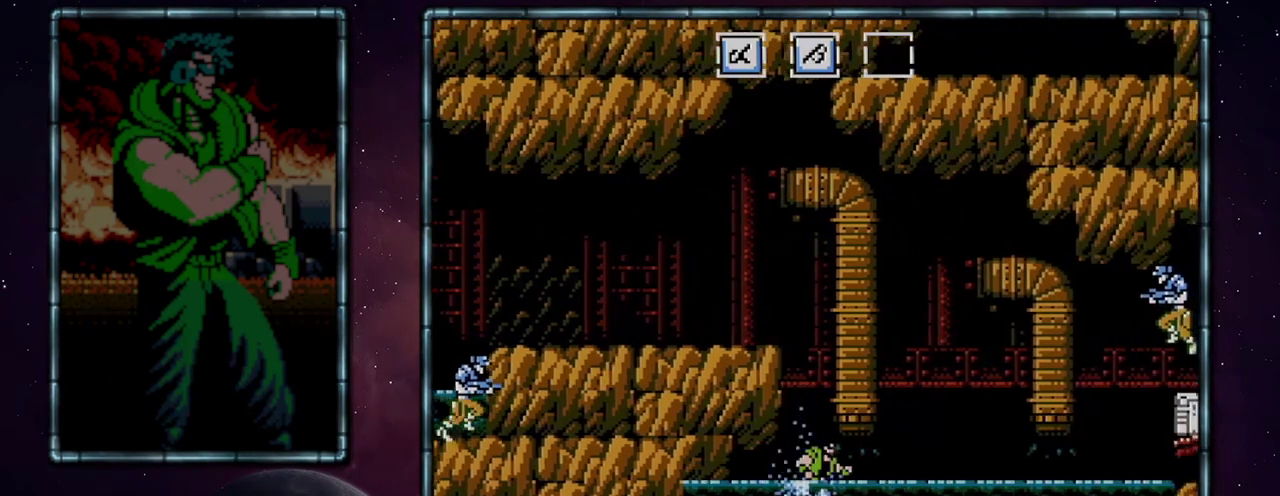
{"buttons": ["DPAD_RIGHT"], "events": []}
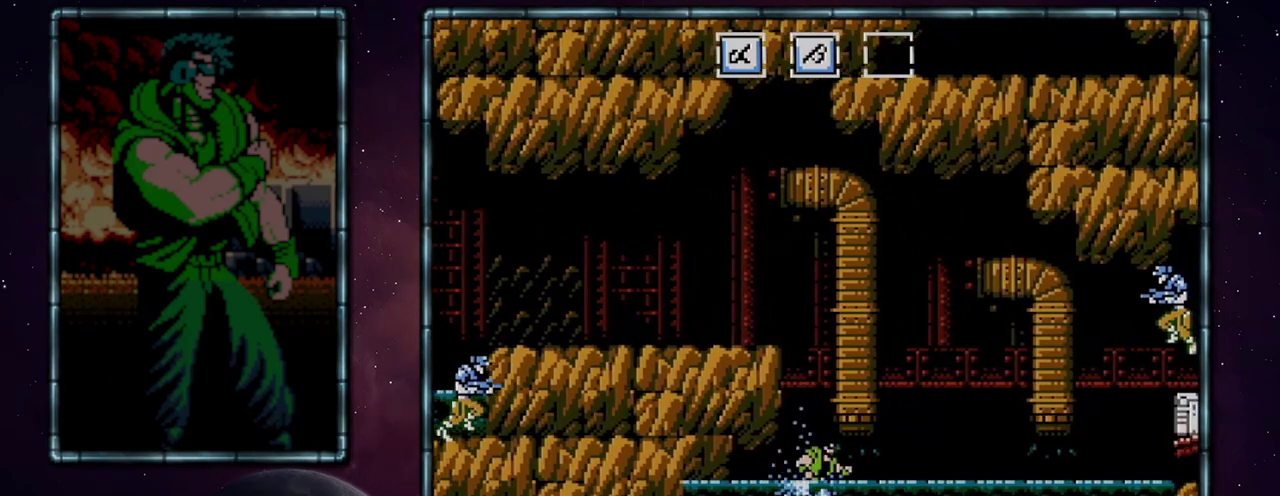
{"buttons": ["DPAD_RIGHT"], "events": []}
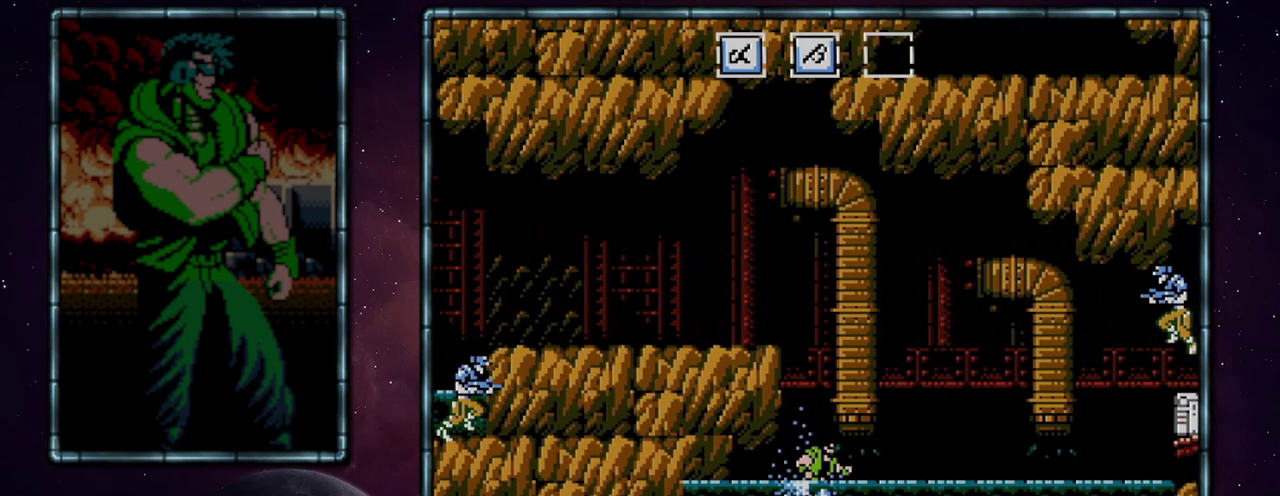
{"buttons": ["DPAD_RIGHT"], "events": []}
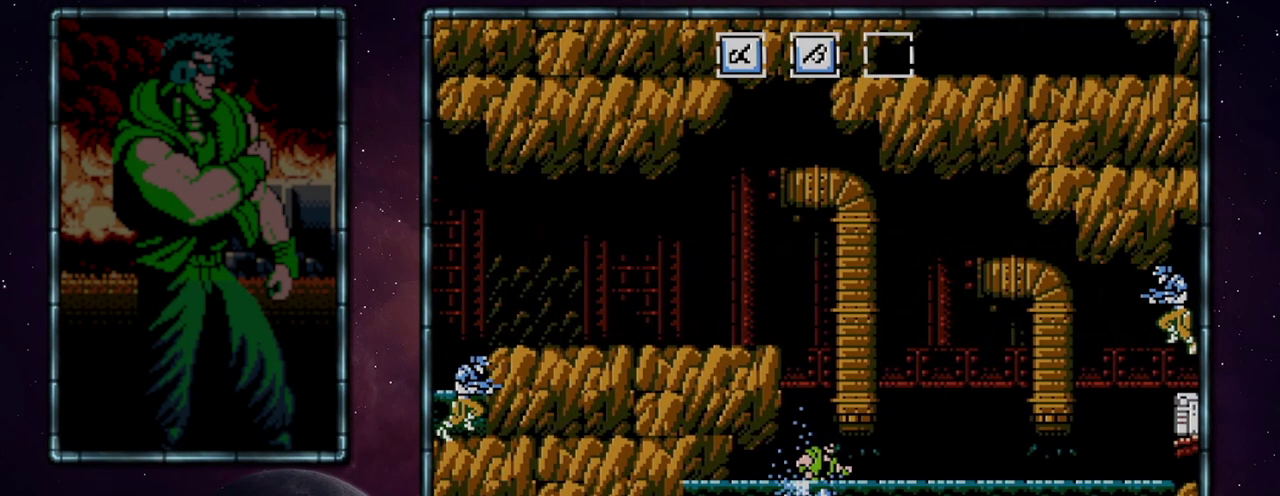
{"buttons": ["DPAD_RIGHT"], "events": []}
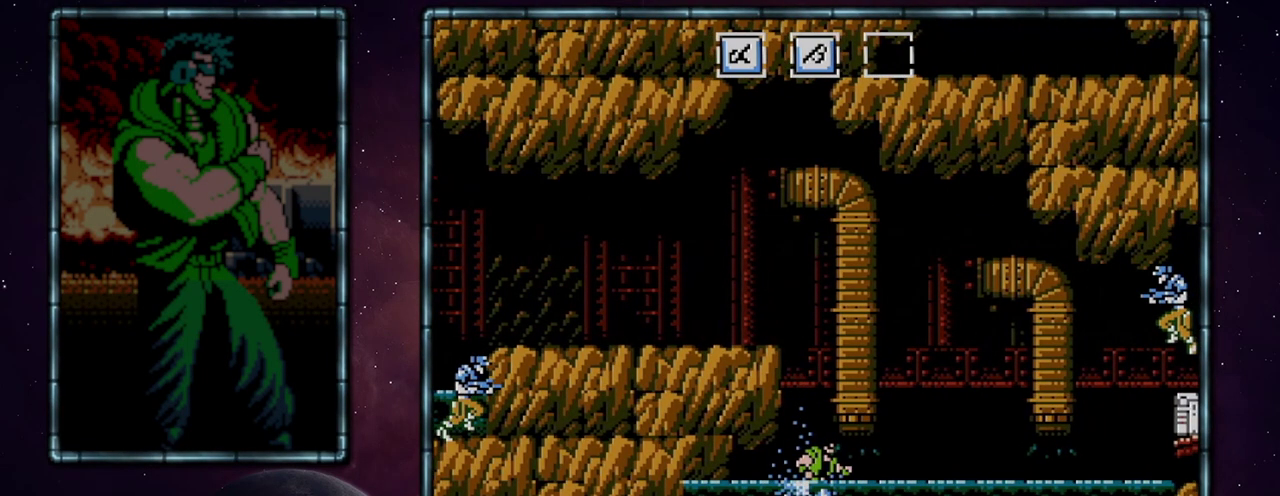
{"buttons": ["DPAD_RIGHT"], "events": []}
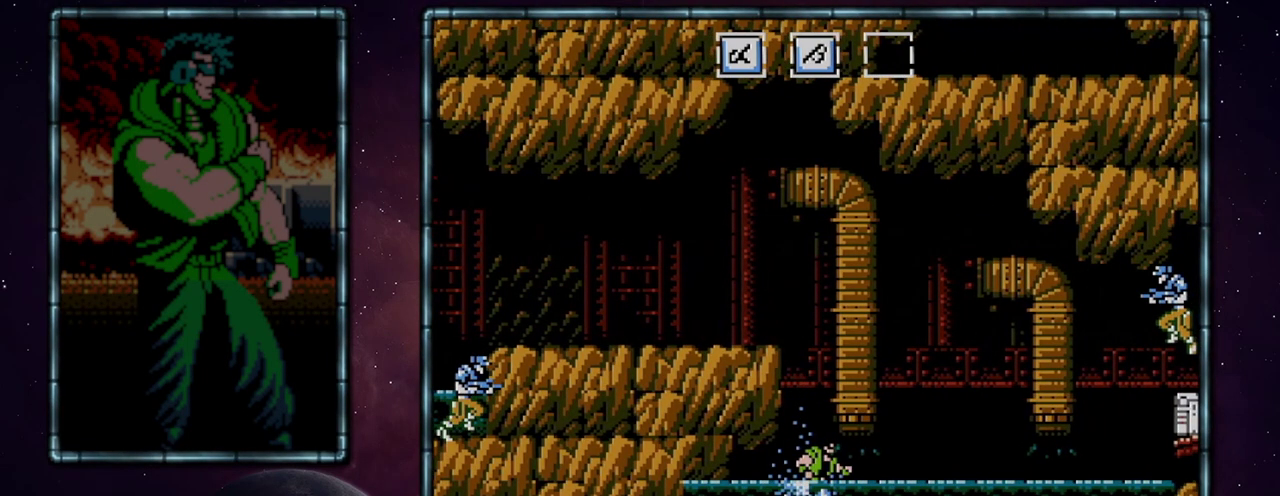
{"buttons": ["DPAD_RIGHT"], "events": []}
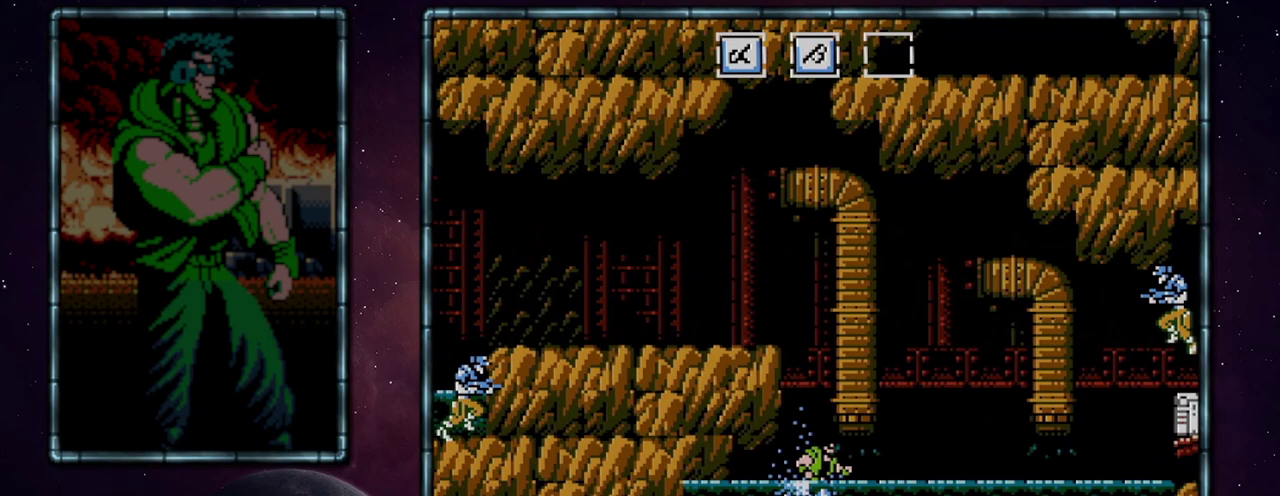
{"buttons": ["DPAD_RIGHT"], "events": []}
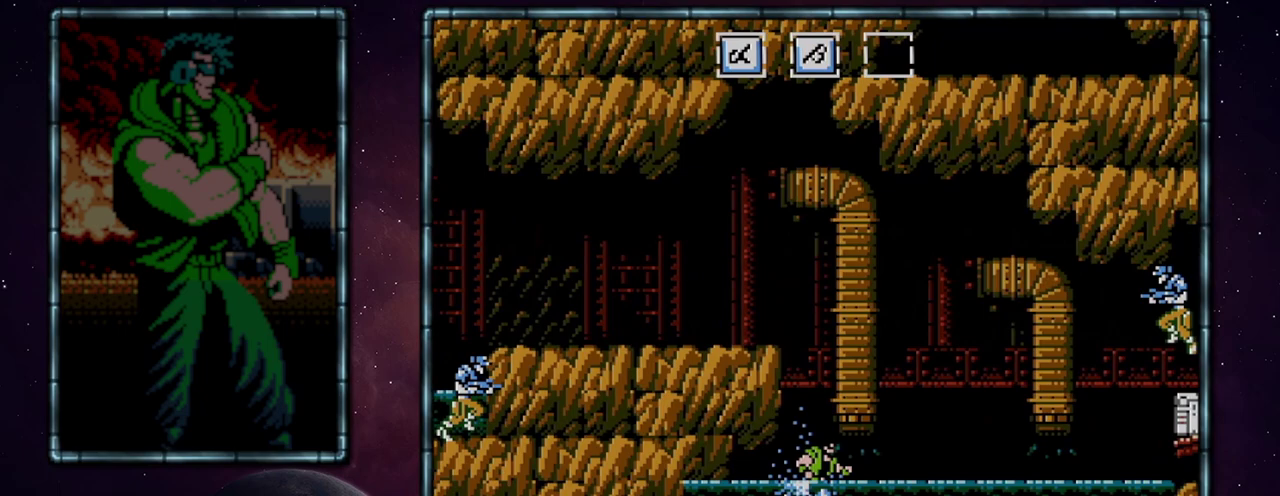
{"buttons": ["DPAD_RIGHT"], "events": []}
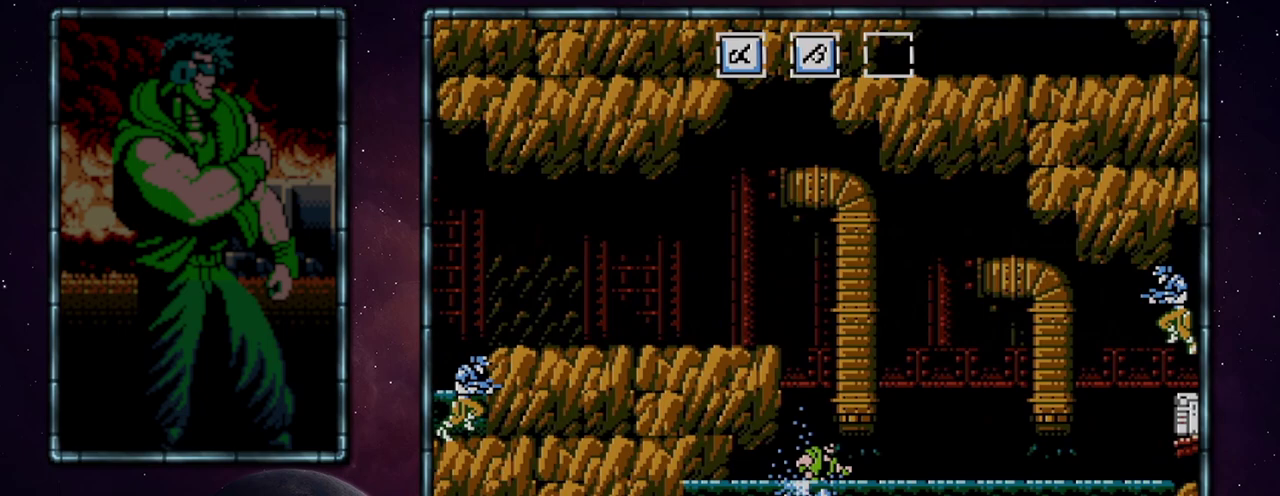
{"buttons": ["DPAD_RIGHT"], "events": []}
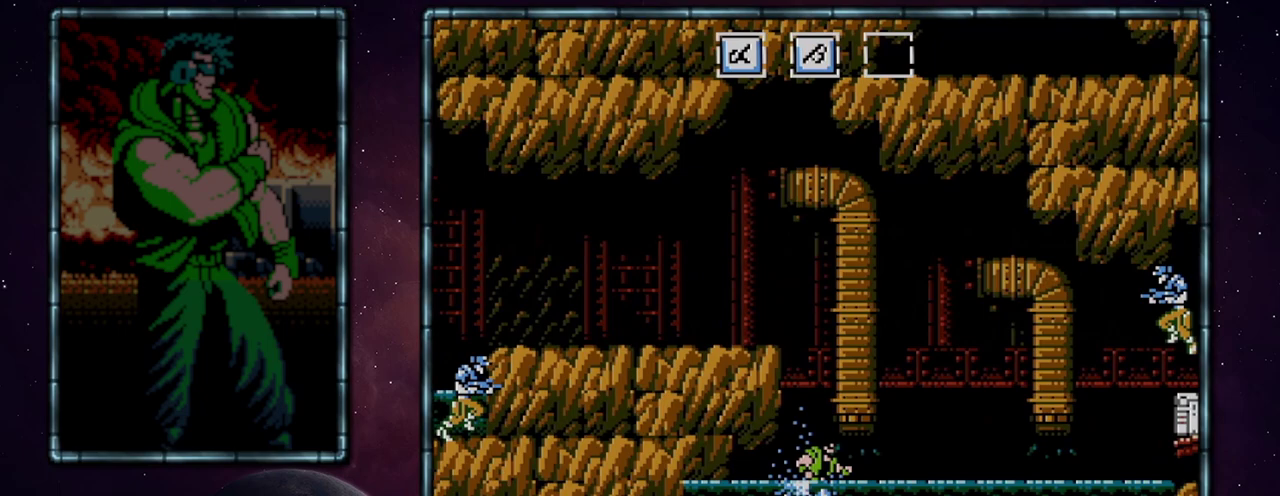
{"buttons": ["DPAD_RIGHT"], "events": []}